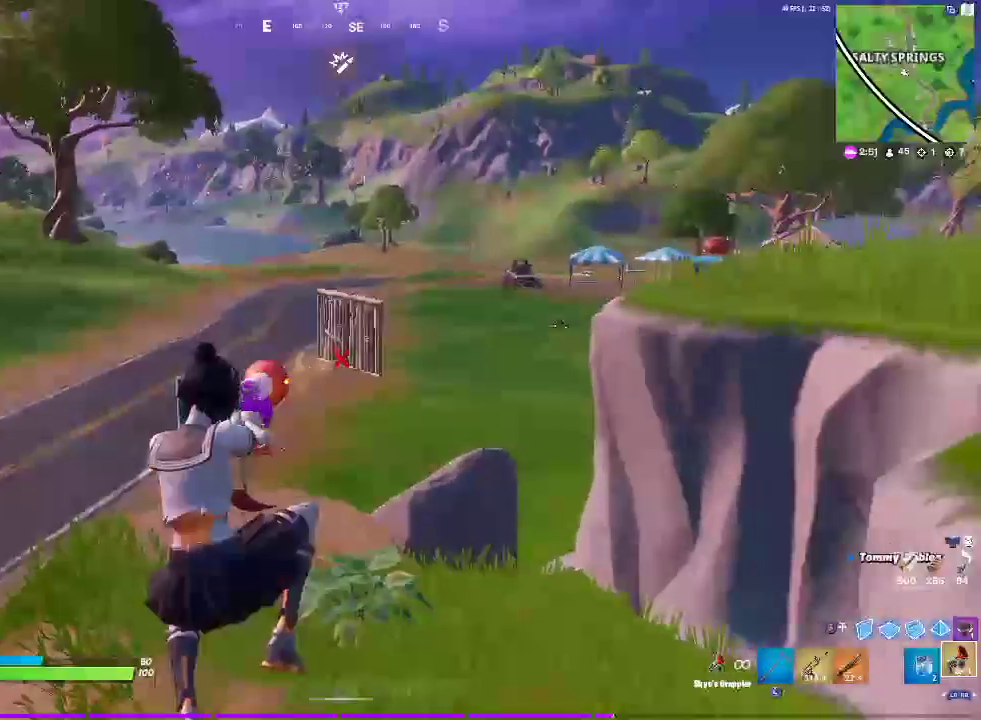
Gameplay with a controller (PlayStation layout); each line is a JSON object with the inputs held at the frame after it. "events" lists button and stick changes between this image and that frame as [ms after this image, input, new state], when the widget could be followed in between. Not read: R1.
{"buttons": [], "left_stick": "up", "right_stick": "center", "events": [[117, "R2", "up"], [400, "left_stick", "up"]]}
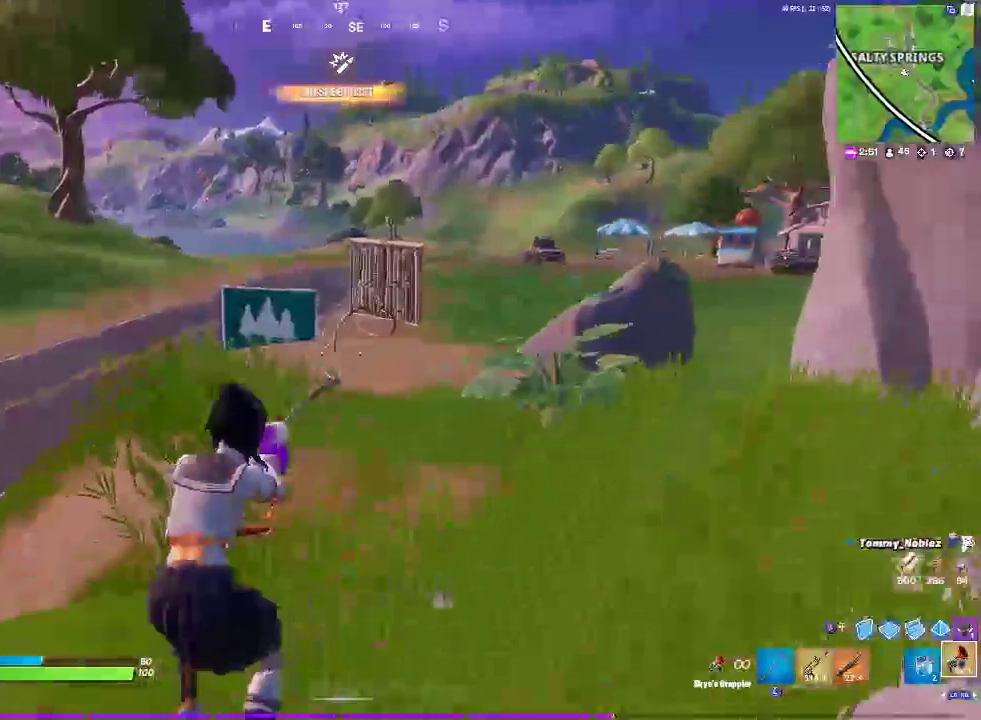
{"buttons": [], "left_stick": "up", "right_stick": "center", "events": [[83, "left_stick", "up-right"], [433, "left_stick", "up"]]}
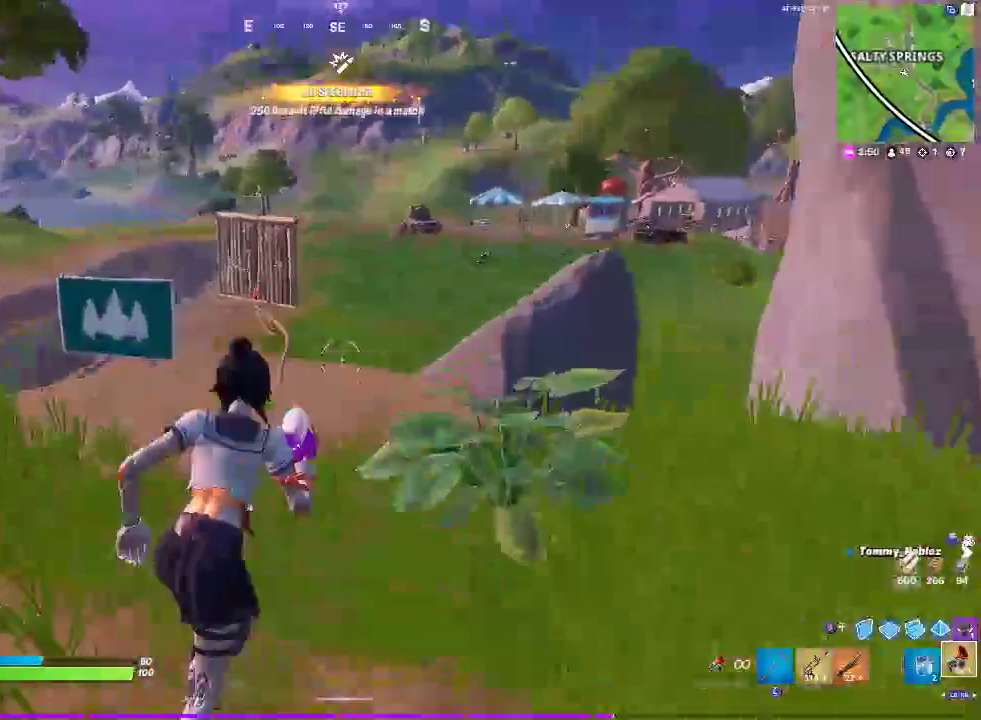
{"buttons": [], "left_stick": "up-left", "right_stick": "center", "events": [[83, "left_stick", "up-left"]]}
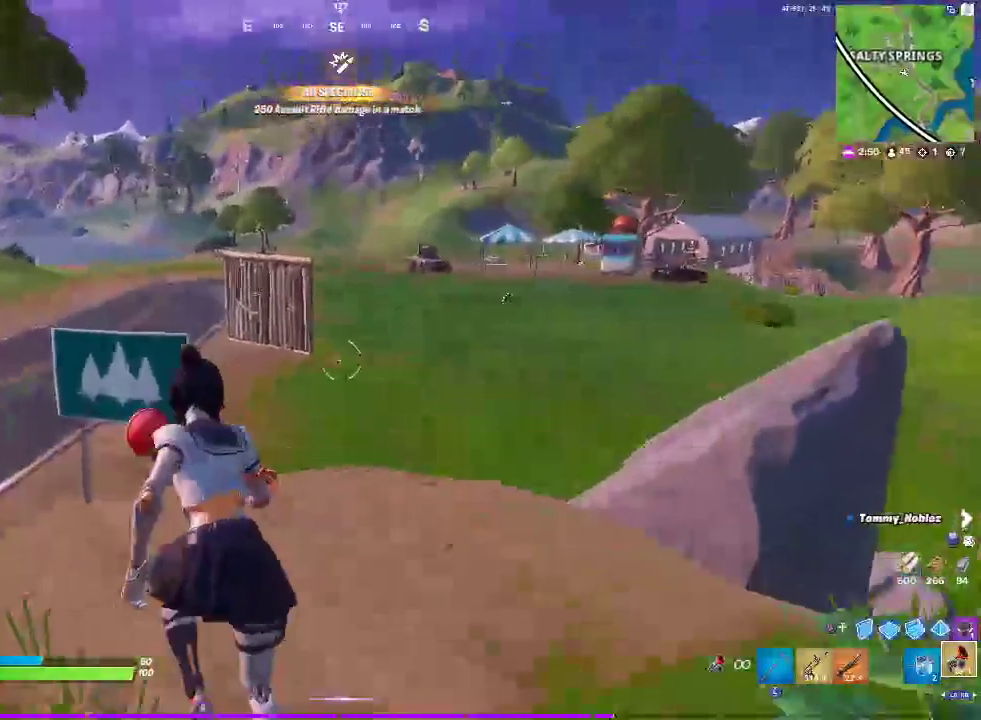
{"buttons": [], "left_stick": "left", "right_stick": "center", "events": [[83, "CROSS", "down"], [283, "CROSS", "up"], [500, "left_stick", "left"]]}
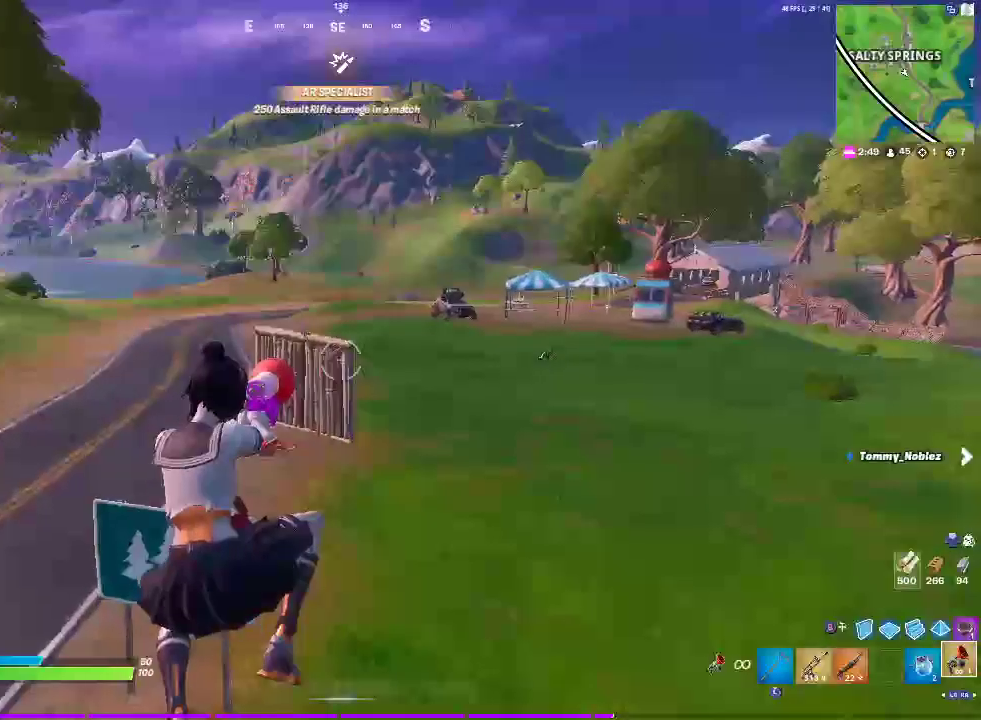
{"buttons": [], "left_stick": "right", "right_stick": "center", "events": [[200, "R2", "down"], [250, "left_stick", "up-left"], [350, "R2", "up"], [350, "left_stick", "up"], [417, "left_stick", "up-right"], [500, "left_stick", "right"]]}
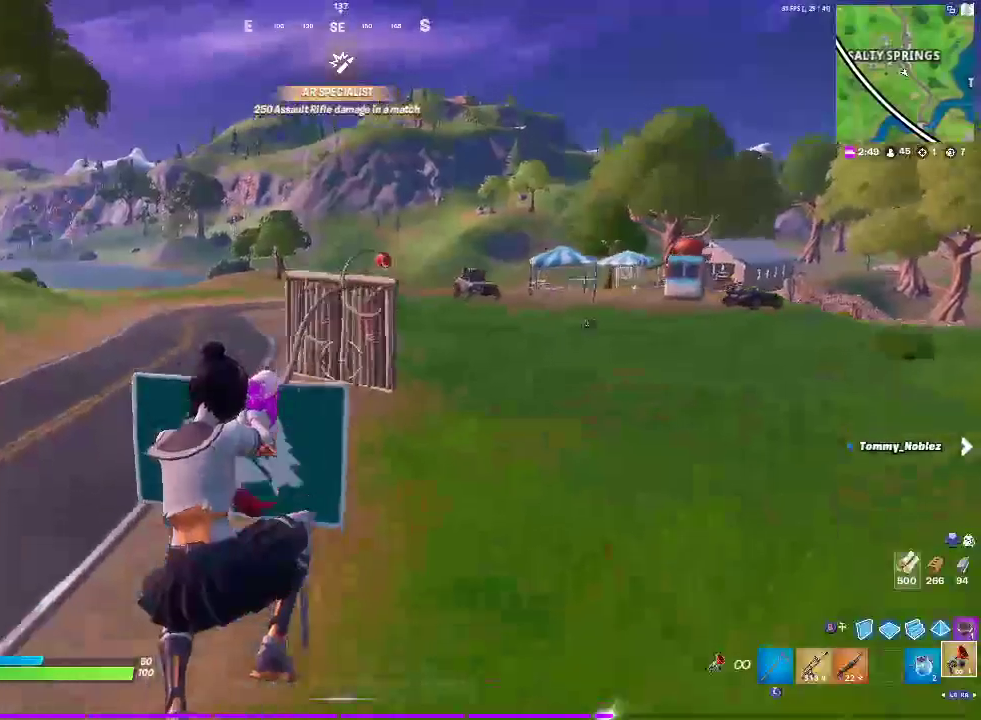
{"buttons": [], "left_stick": "up", "right_stick": "right"}
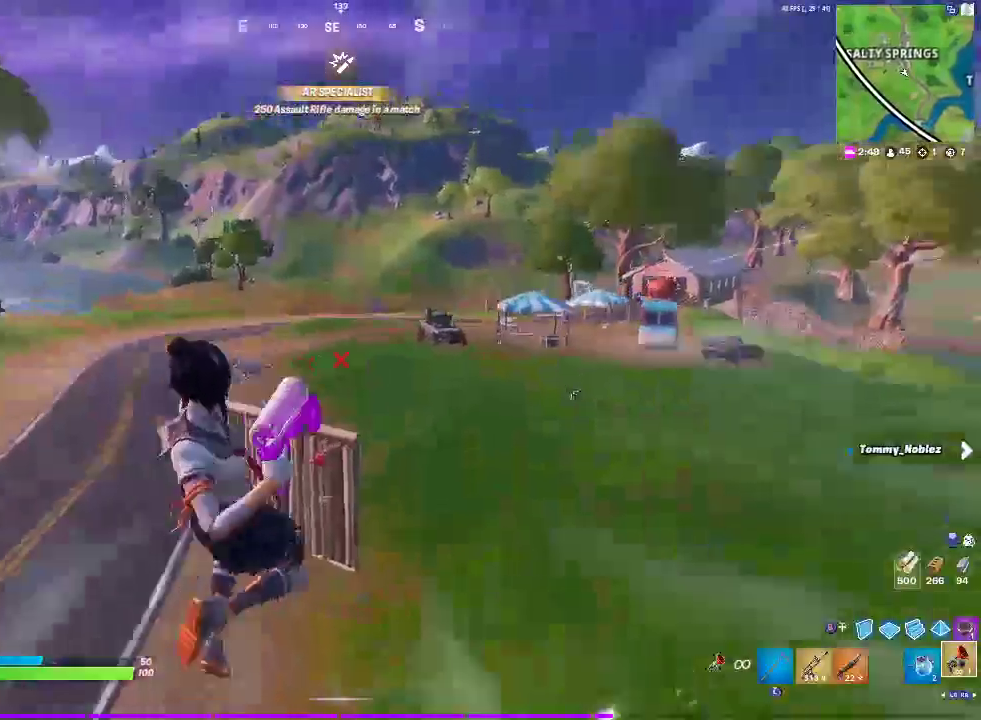
{"buttons": [], "left_stick": "up", "right_stick": "center", "events": [[483, "right_stick", "center"]]}
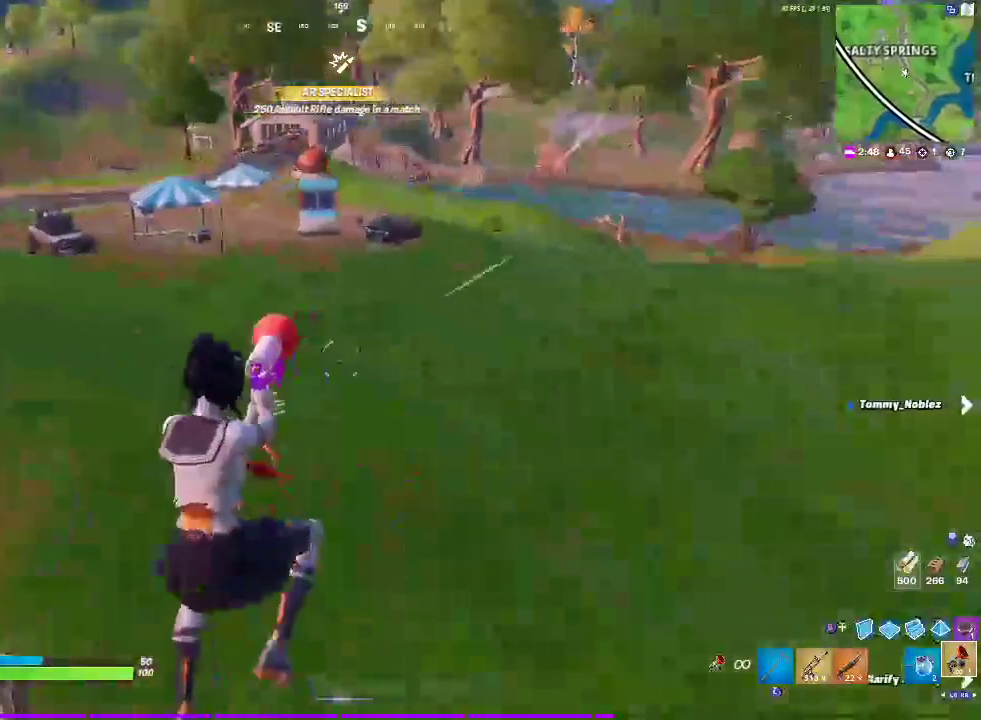
{"buttons": [], "left_stick": "up", "right_stick": "center", "events": []}
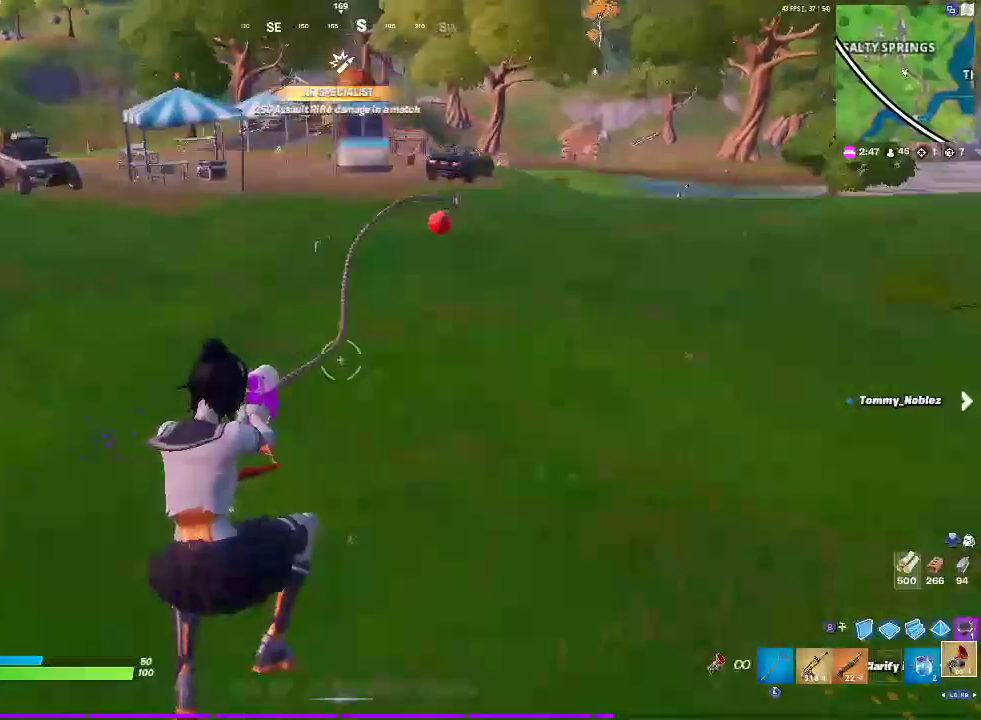
{"buttons": [], "left_stick": "up", "right_stick": "center", "events": []}
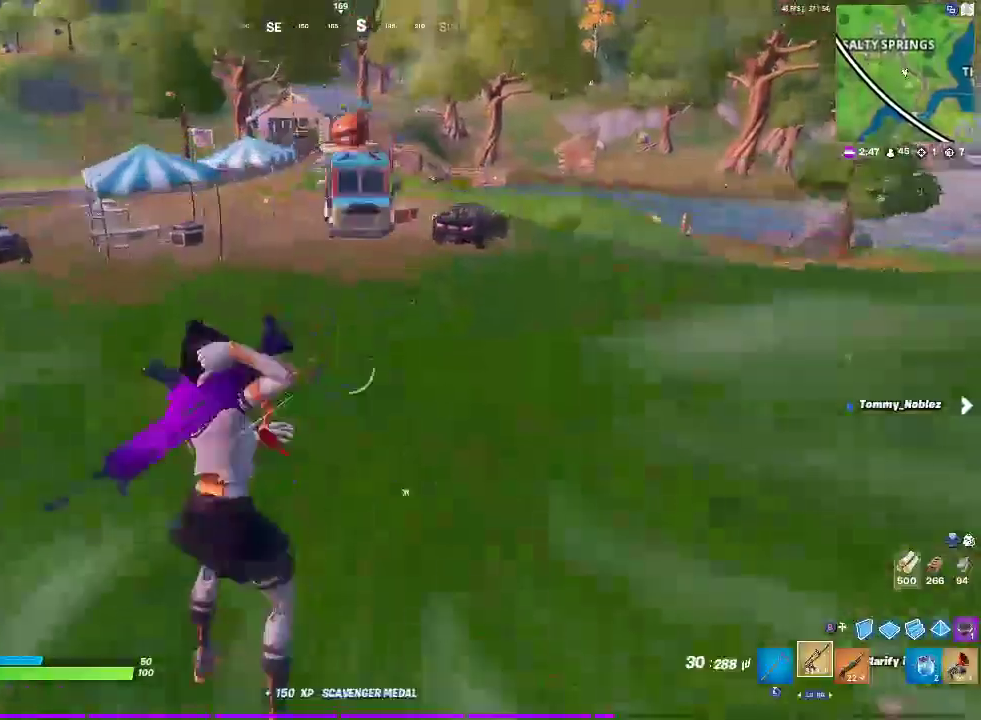
{"buttons": [], "left_stick": "up-left", "right_stick": "center", "events": [[183, "left_stick", "up-left"]]}
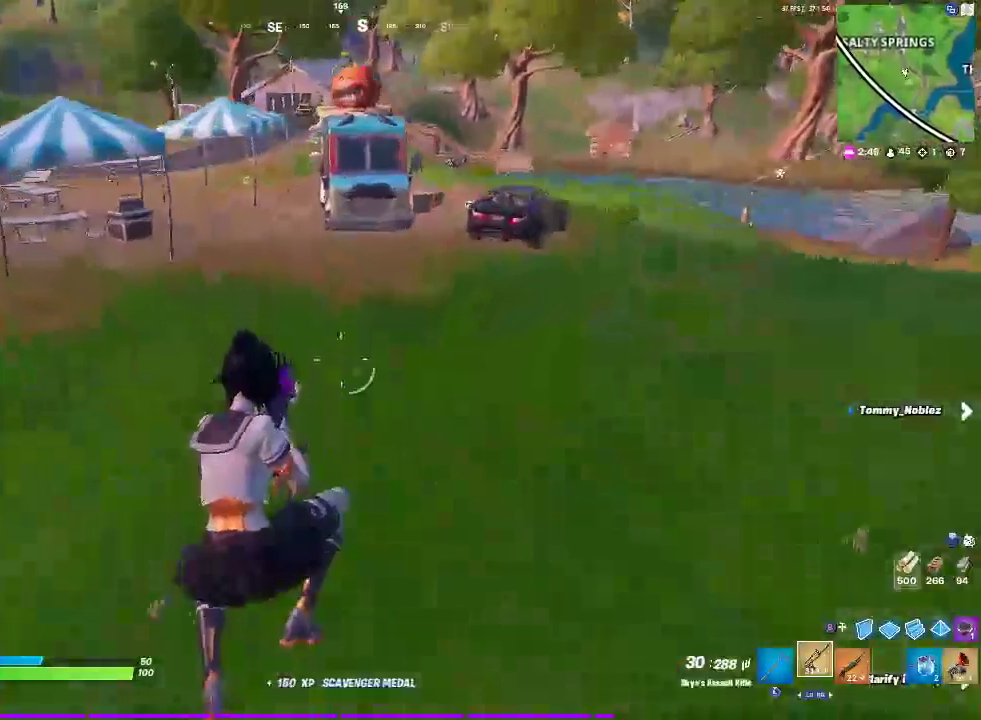
{"buttons": ["L2", "R2"], "left_stick": "up-right", "right_stick": "center", "events": [[383, "L2", "down"], [383, "left_stick", "up"], [433, "R2", "down"], [433, "left_stick", "up-right"]]}
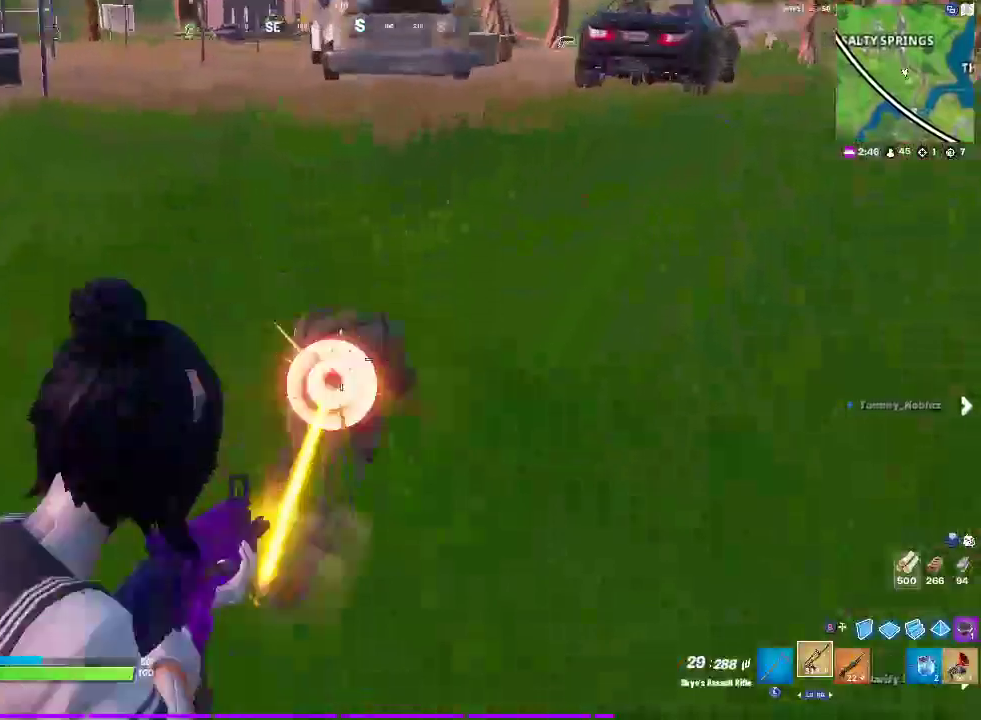
{"buttons": ["L2"], "left_stick": "up", "right_stick": "center", "events": [[233, "left_stick", "up-left"], [483, "left_stick", "up"], [500, "R2", "up"]]}